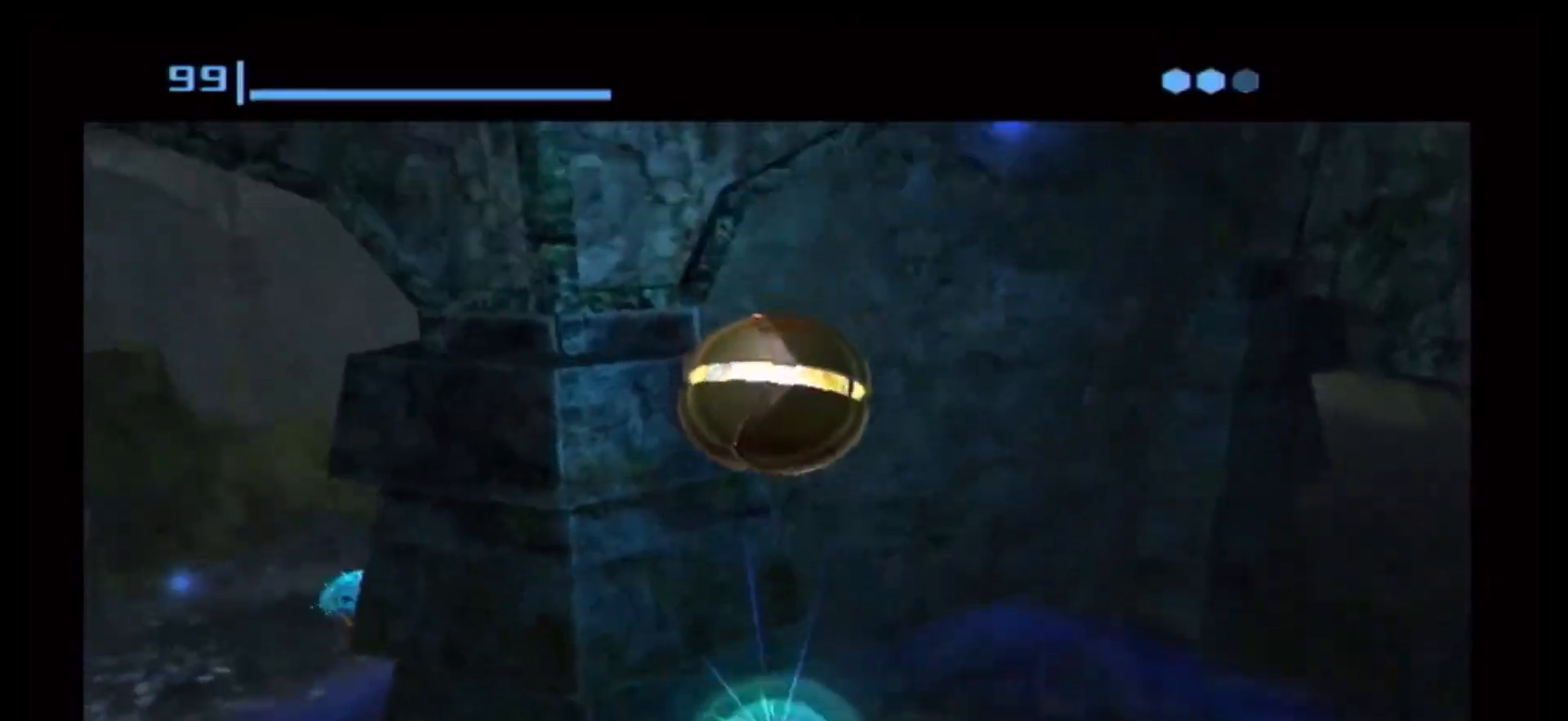
Gameplay with a controller (Nintendo layout); each line is a JSON object with the inputs held at the frame after it. "events" lists button and stick changes between this image and that frame as [ms after this image, input, new state], when the widget could be followed in between. Not read: L3 R3.
{"buttons": [], "left_stick": "center", "right_stick": "center", "events": []}
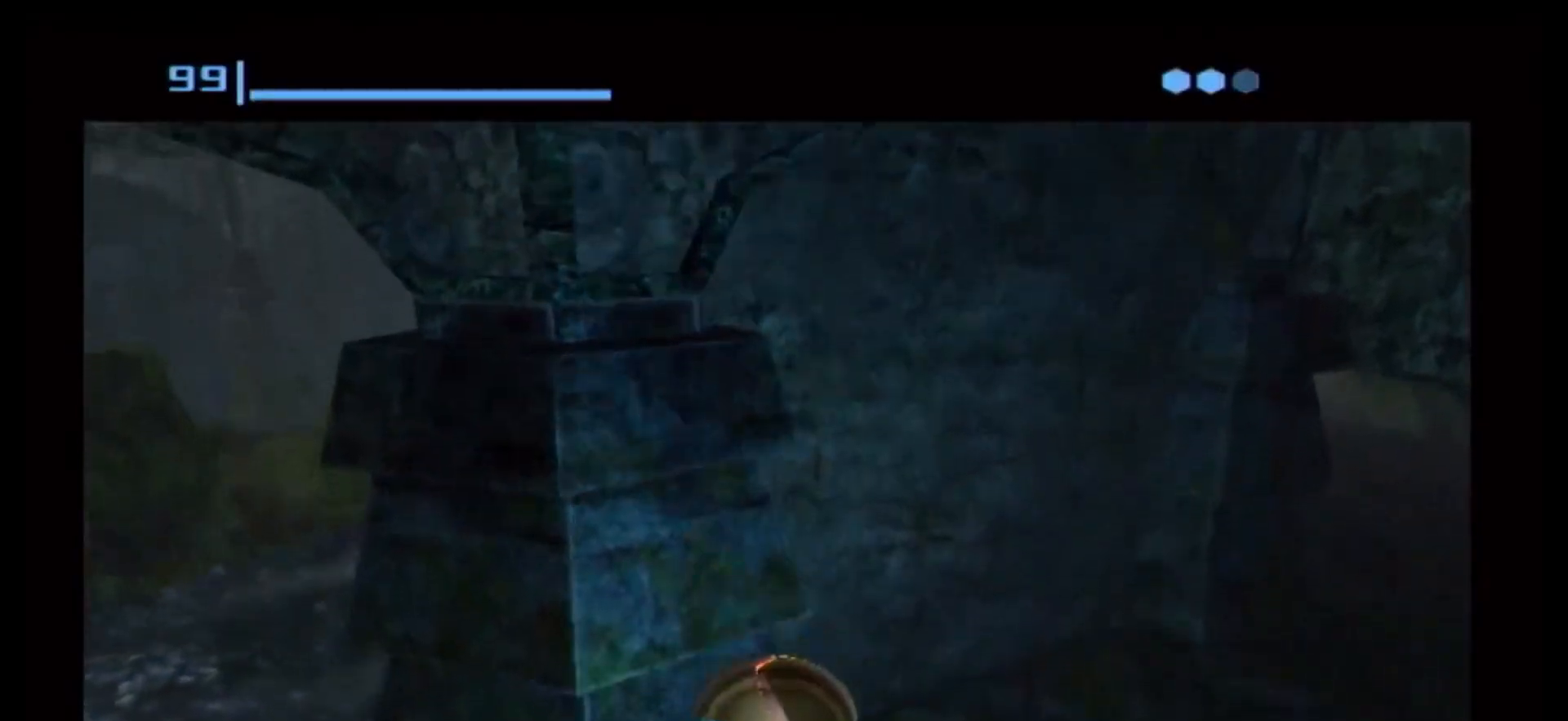
{"buttons": [], "left_stick": "center", "right_stick": "center", "events": [[33, "A", "down"], [50, "A", "up"]]}
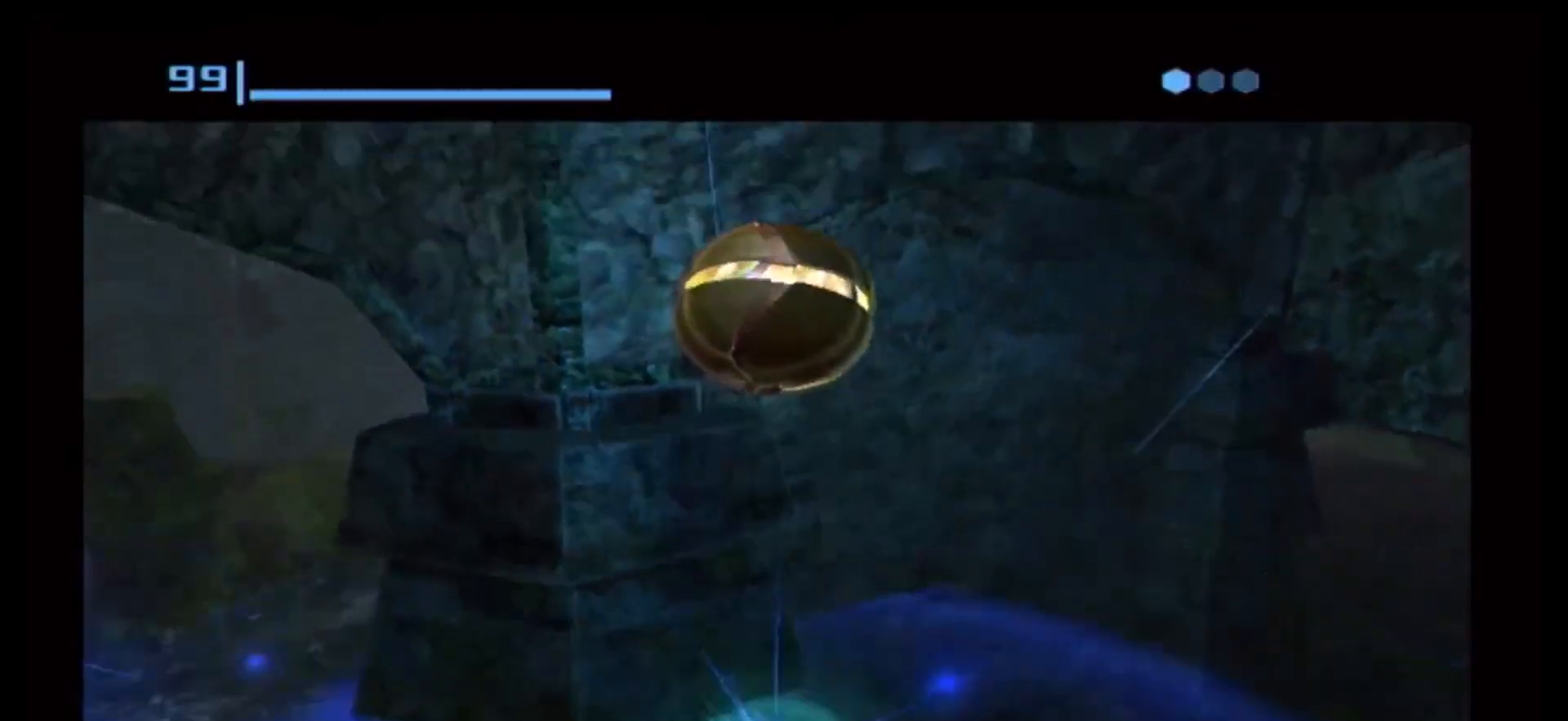
{"buttons": [], "left_stick": "center", "right_stick": "center", "events": []}
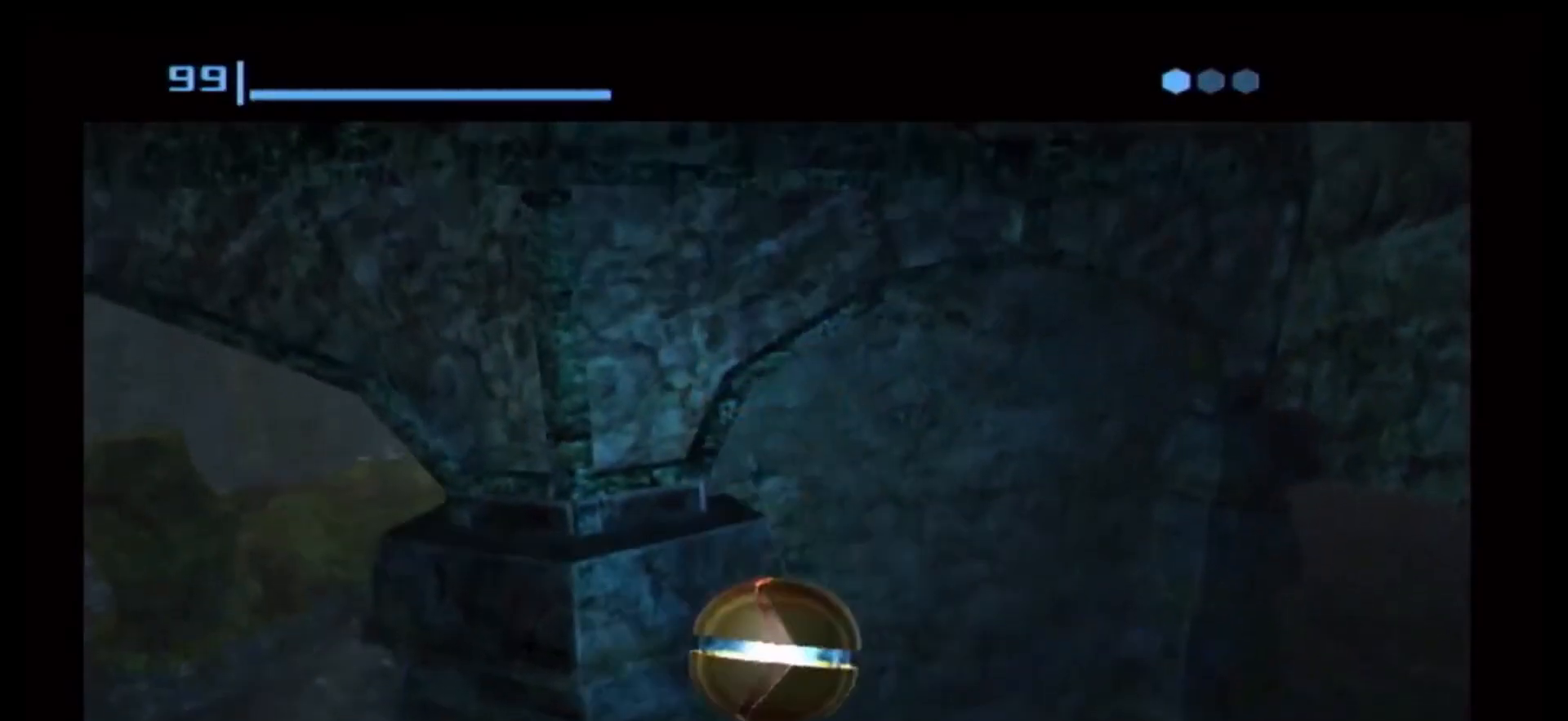
{"buttons": [], "left_stick": "center", "right_stick": "center", "events": [[133, "A", "down"], [217, "A", "up"]]}
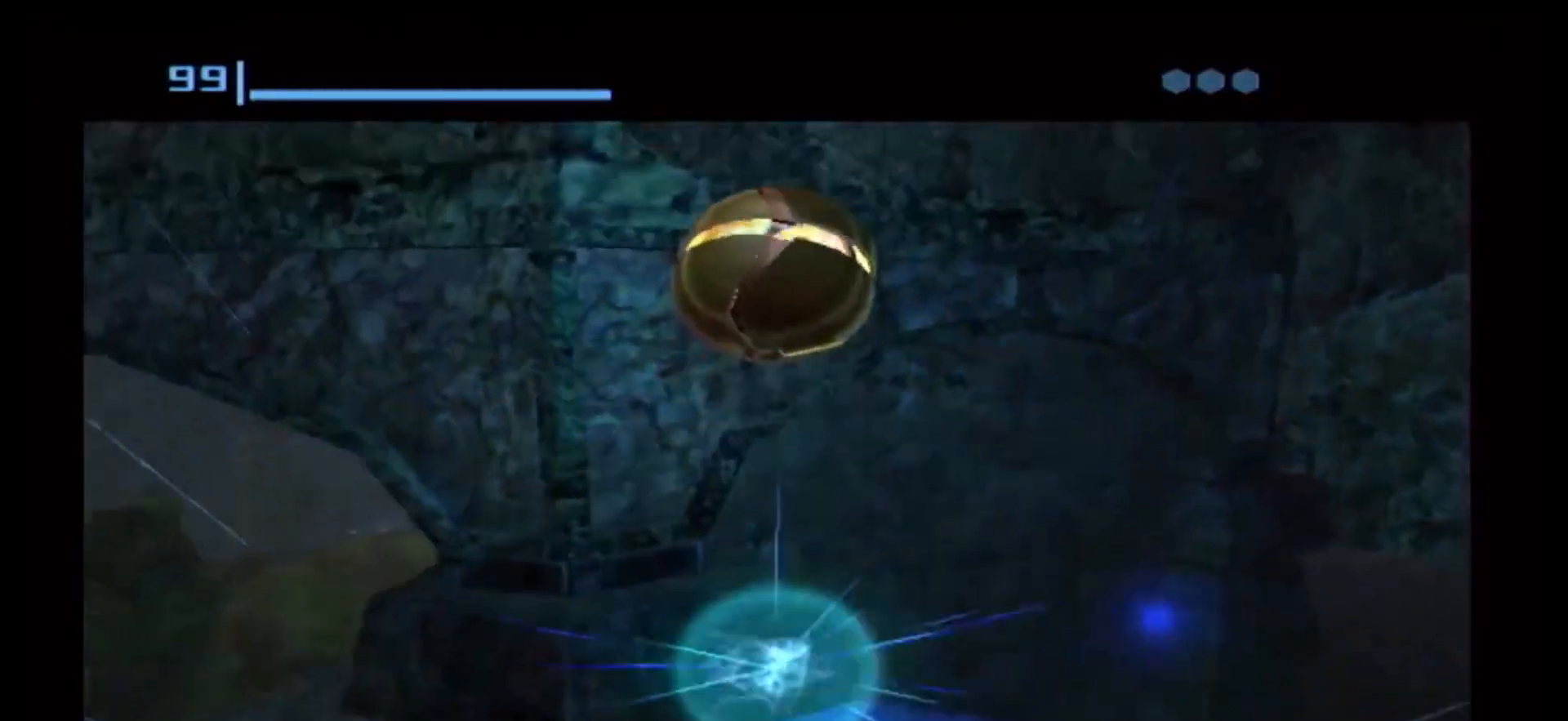
{"buttons": [], "left_stick": "center", "right_stick": "center", "events": []}
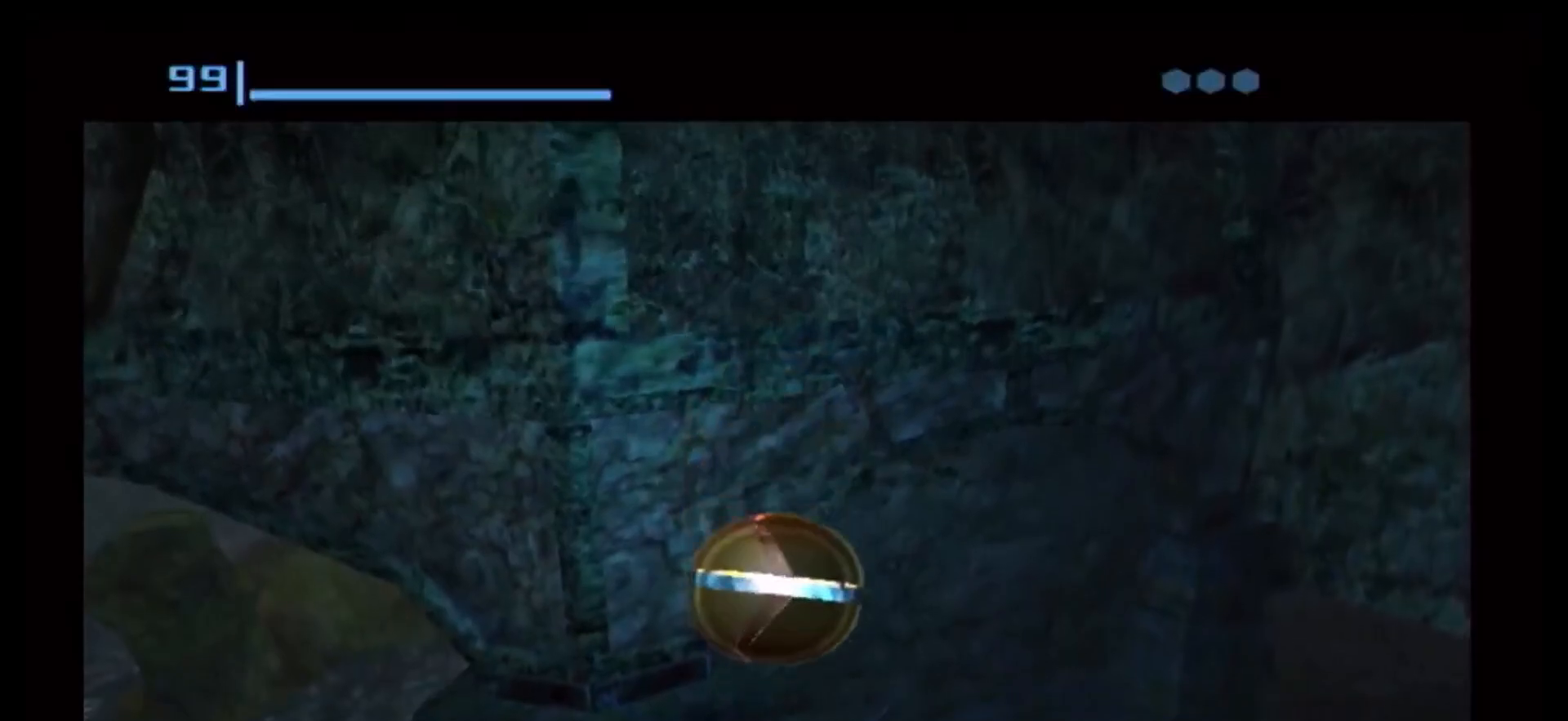
{"buttons": [], "left_stick": "center", "right_stick": "center", "events": [[233, "A", "down"], [250, "A", "up"]]}
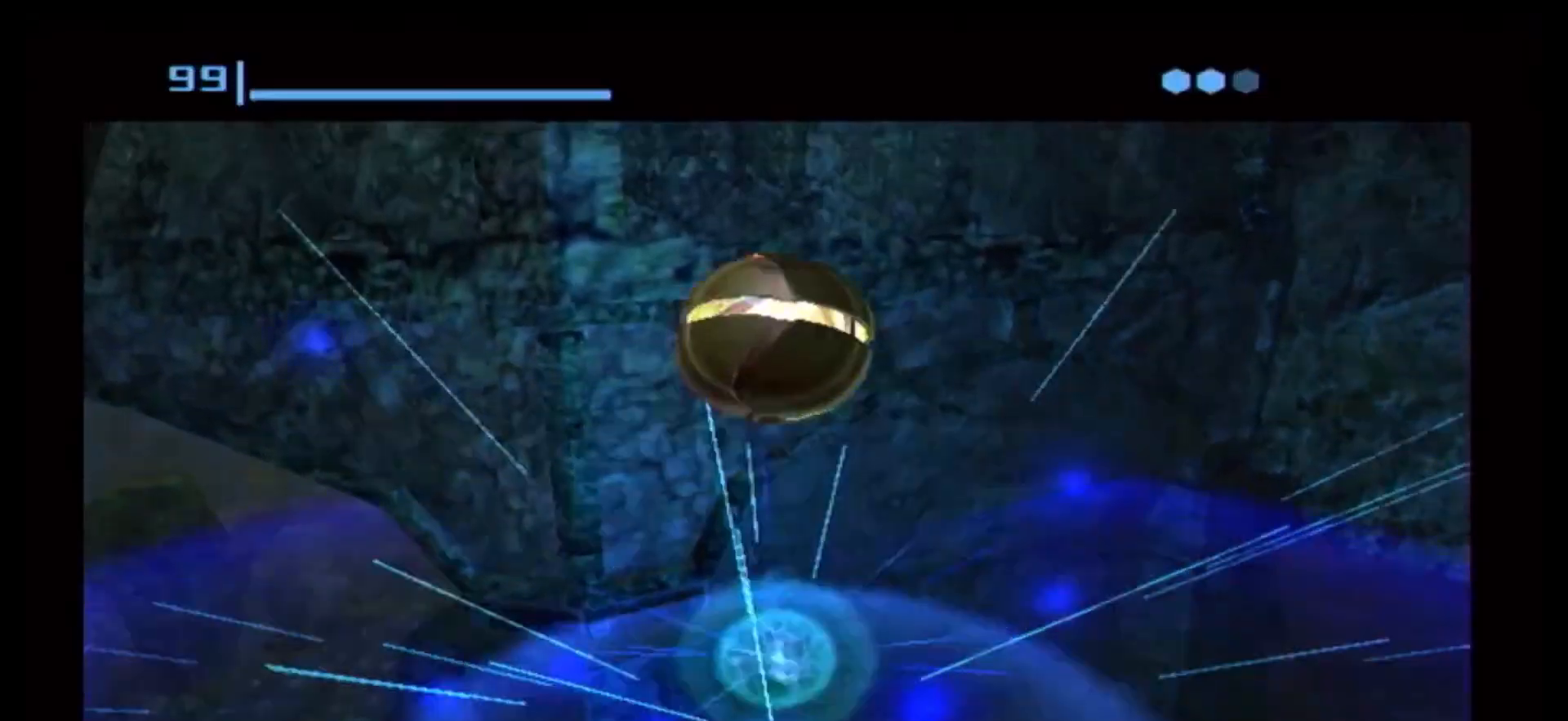
{"buttons": [], "left_stick": "center", "right_stick": "center", "events": []}
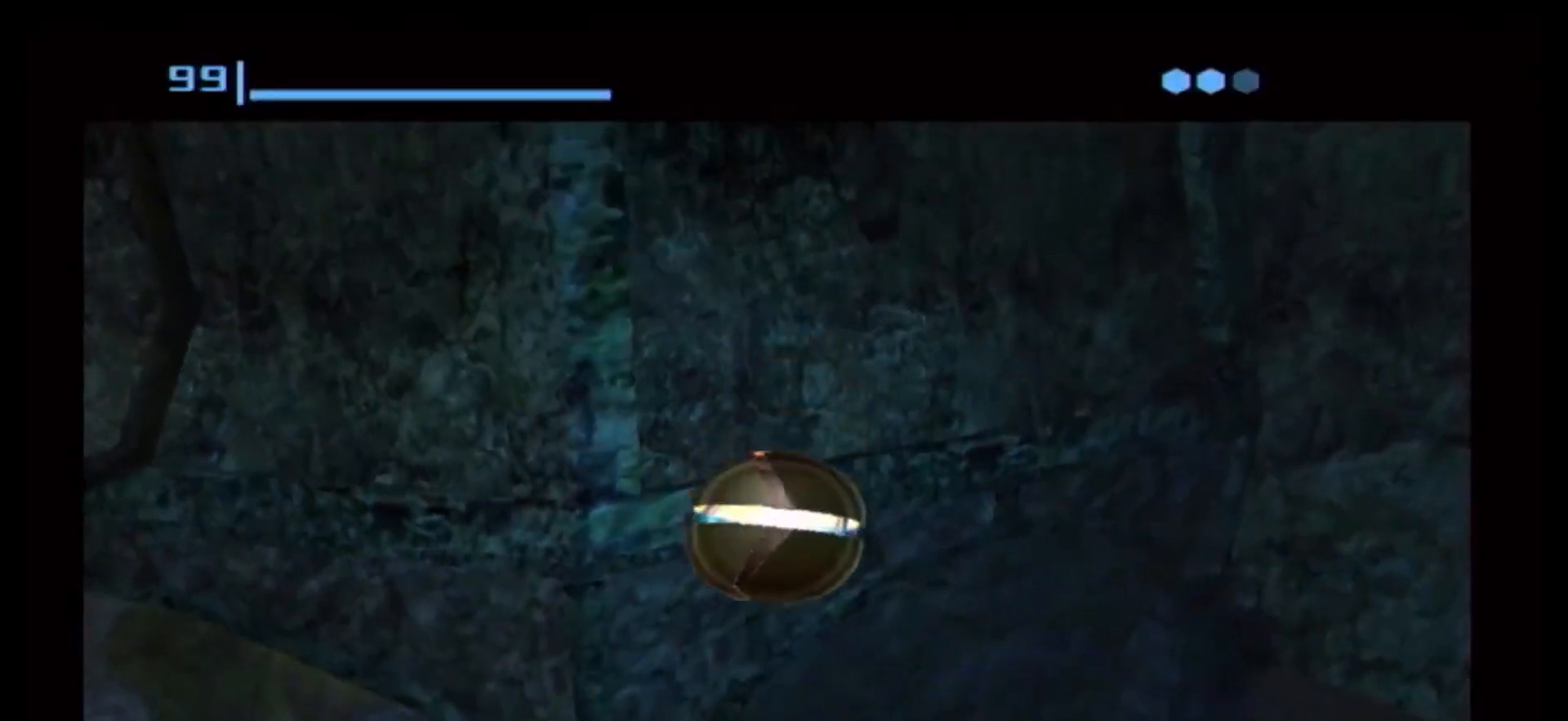
{"buttons": [], "left_stick": "center", "right_stick": "center"}
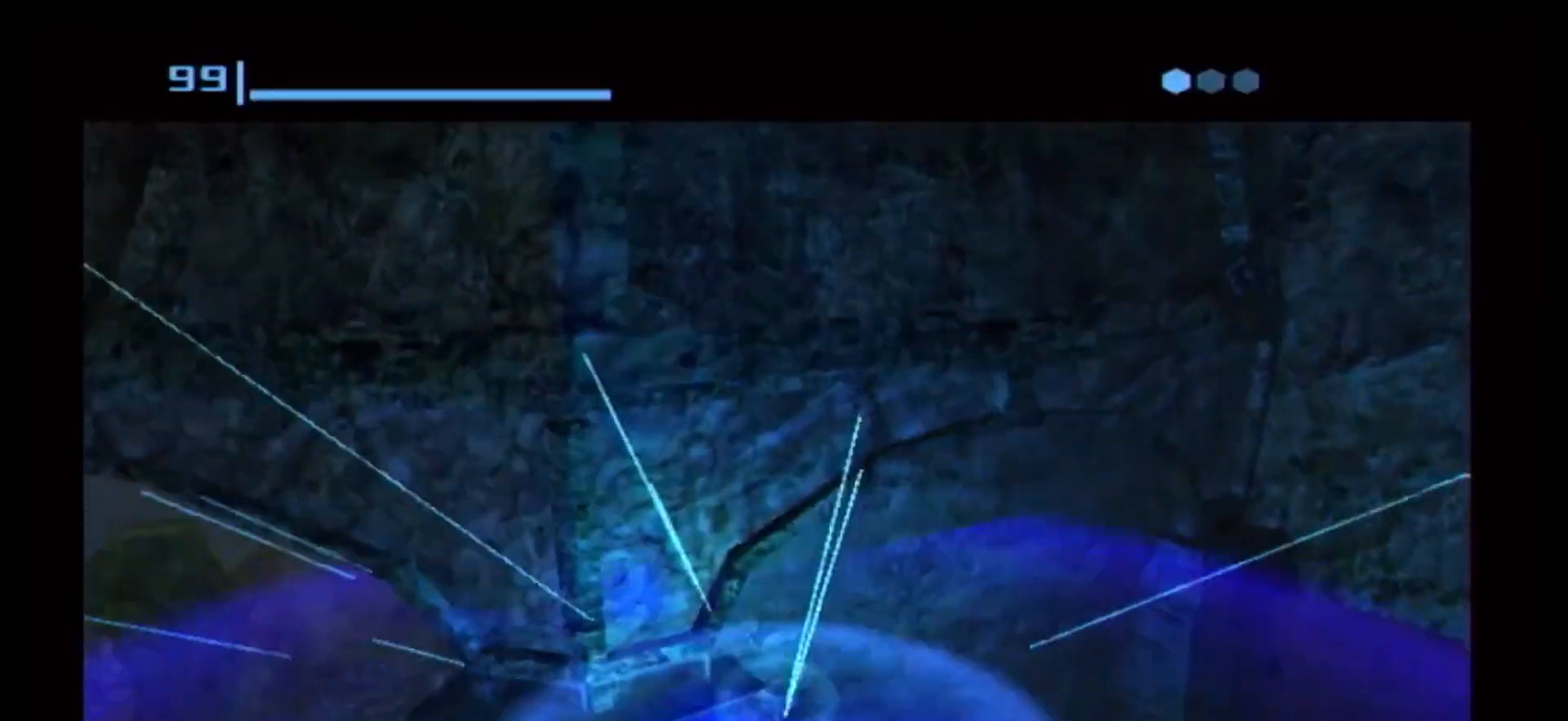
{"buttons": [], "left_stick": "center", "right_stick": "center", "events": [[333, "A", "down"], [383, "A", "up"]]}
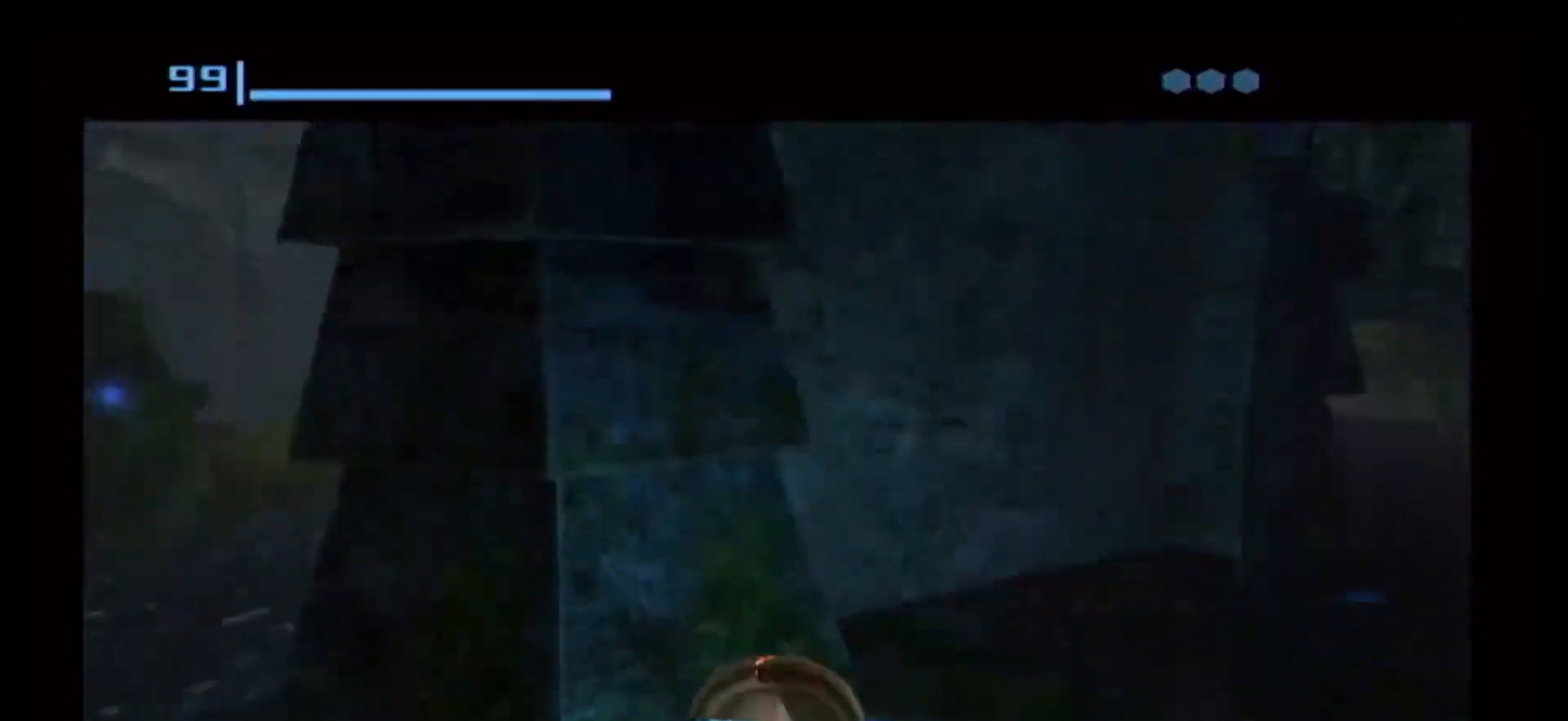
{"buttons": [], "left_stick": "center", "right_stick": "center", "events": []}
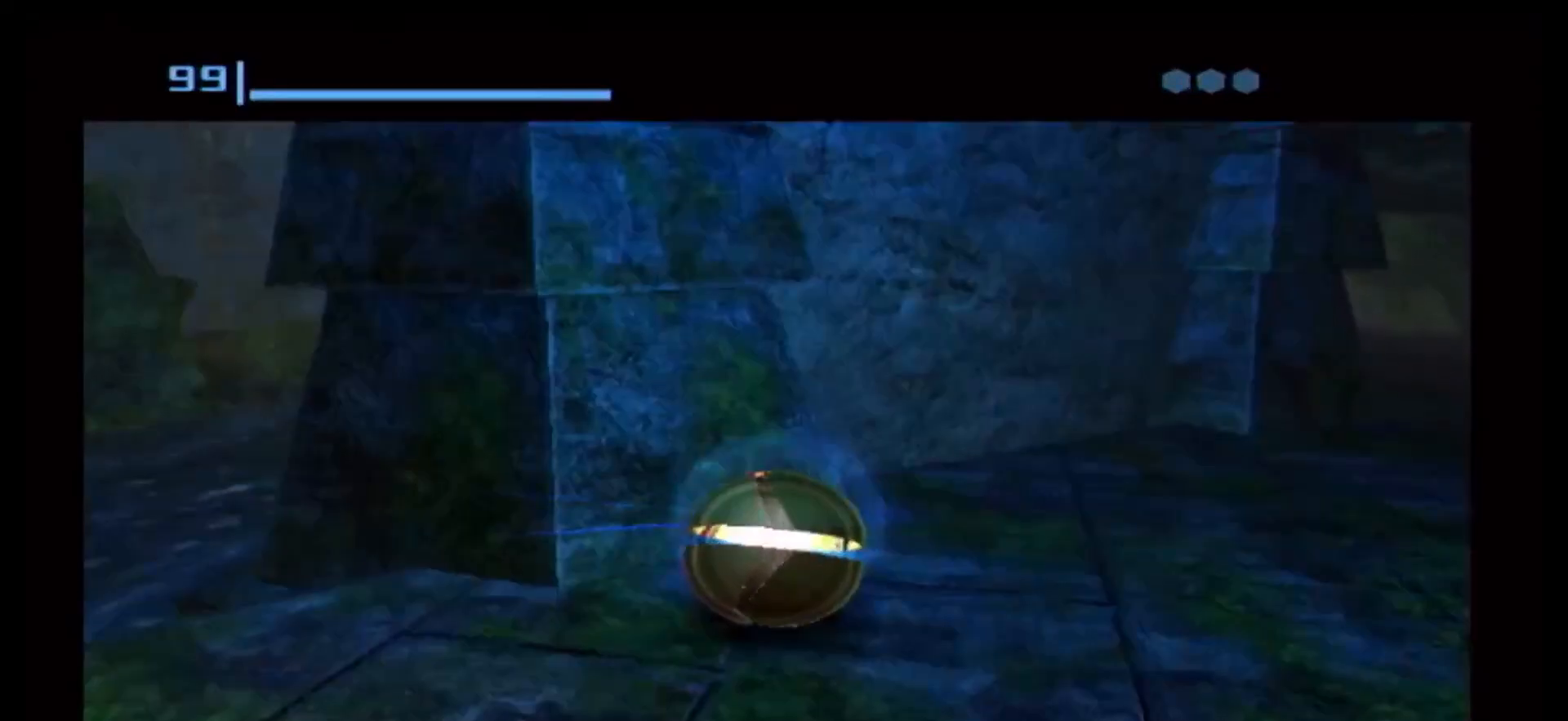
{"buttons": [], "left_stick": "center", "right_stick": "center", "events": [[433, "A", "down"], [500, "A", "up"]]}
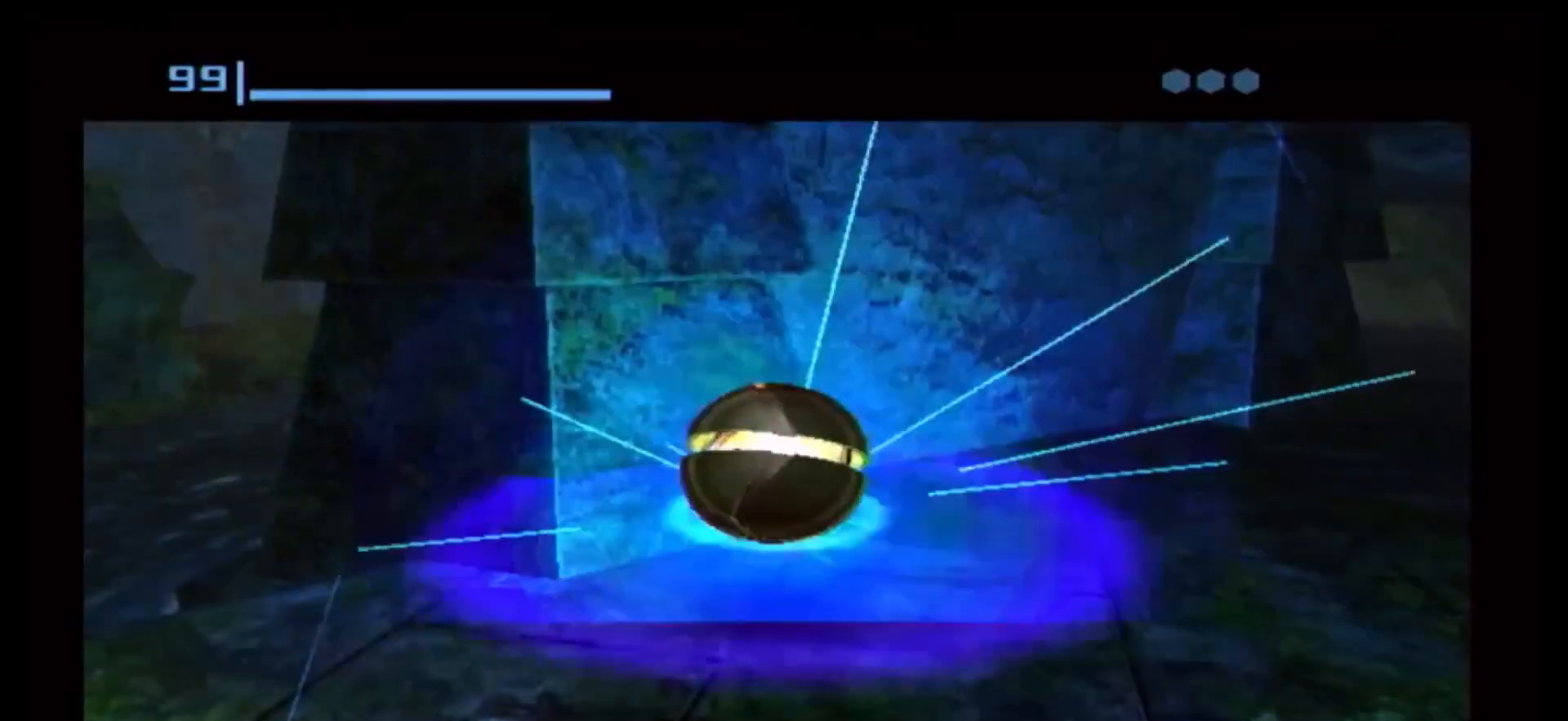
{"buttons": [], "left_stick": "center", "right_stick": "center", "events": []}
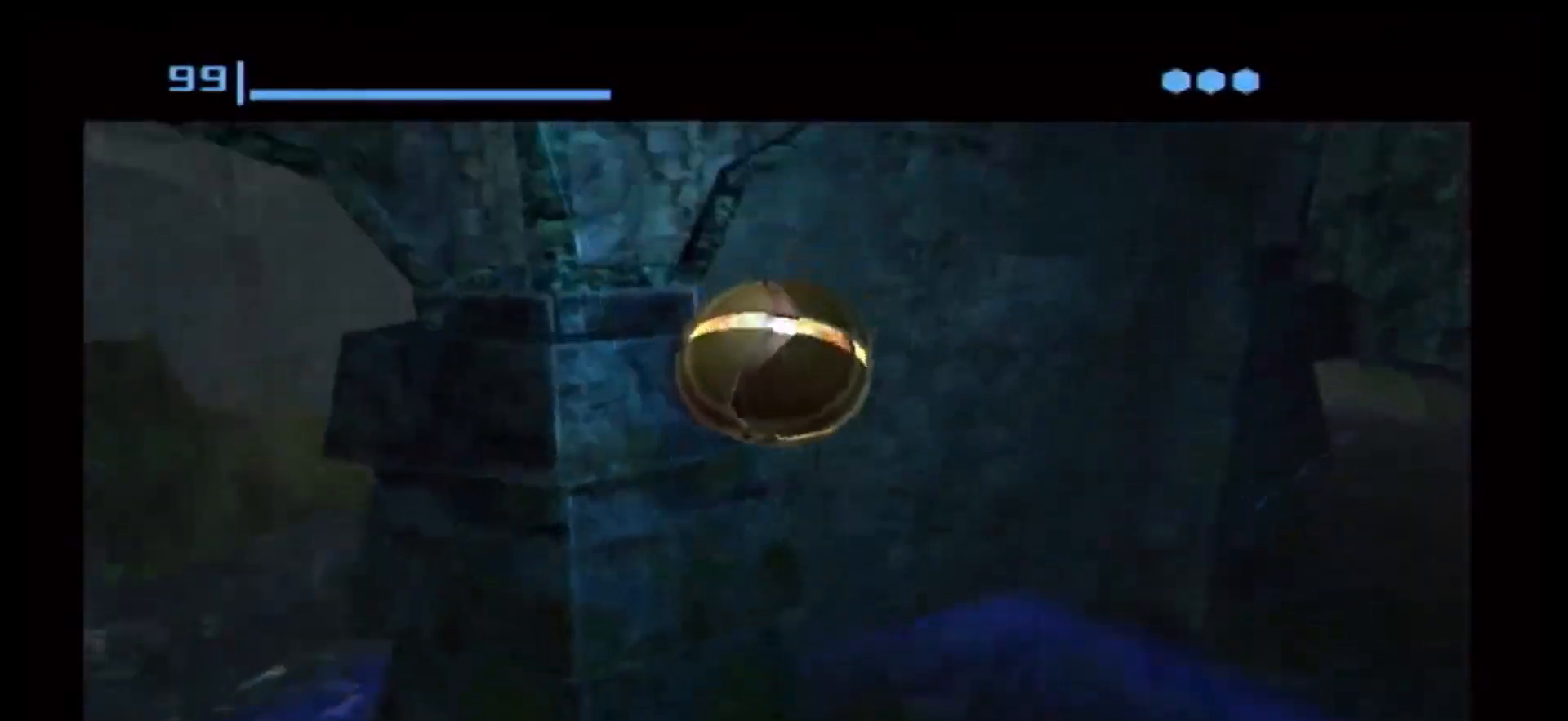
{"buttons": [], "left_stick": "center", "right_stick": "center", "events": [[283, "left_stick", "up-right"], [433, "left_stick", "center"]]}
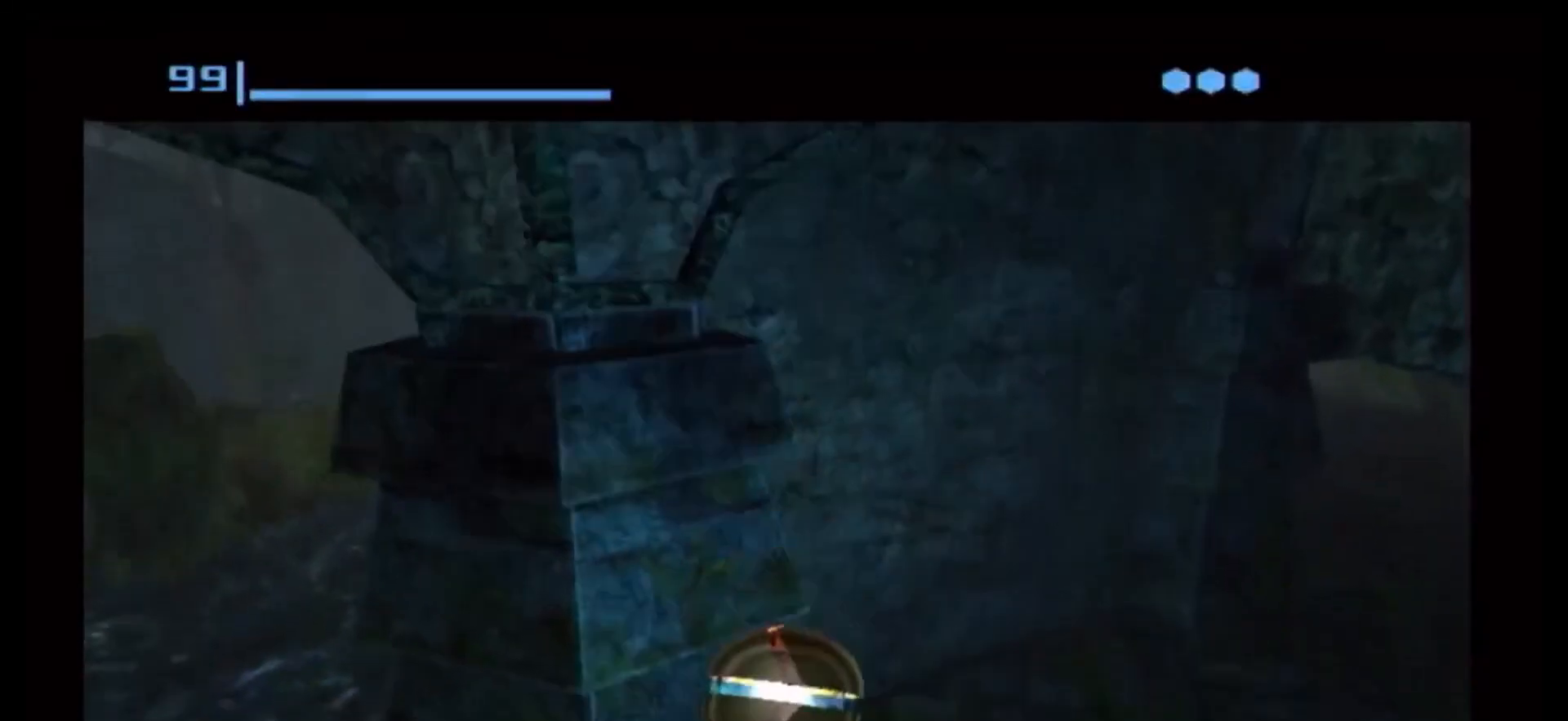
{"buttons": [], "left_stick": "center", "right_stick": "center", "events": [[283, "A", "down"], [317, "A", "up"]]}
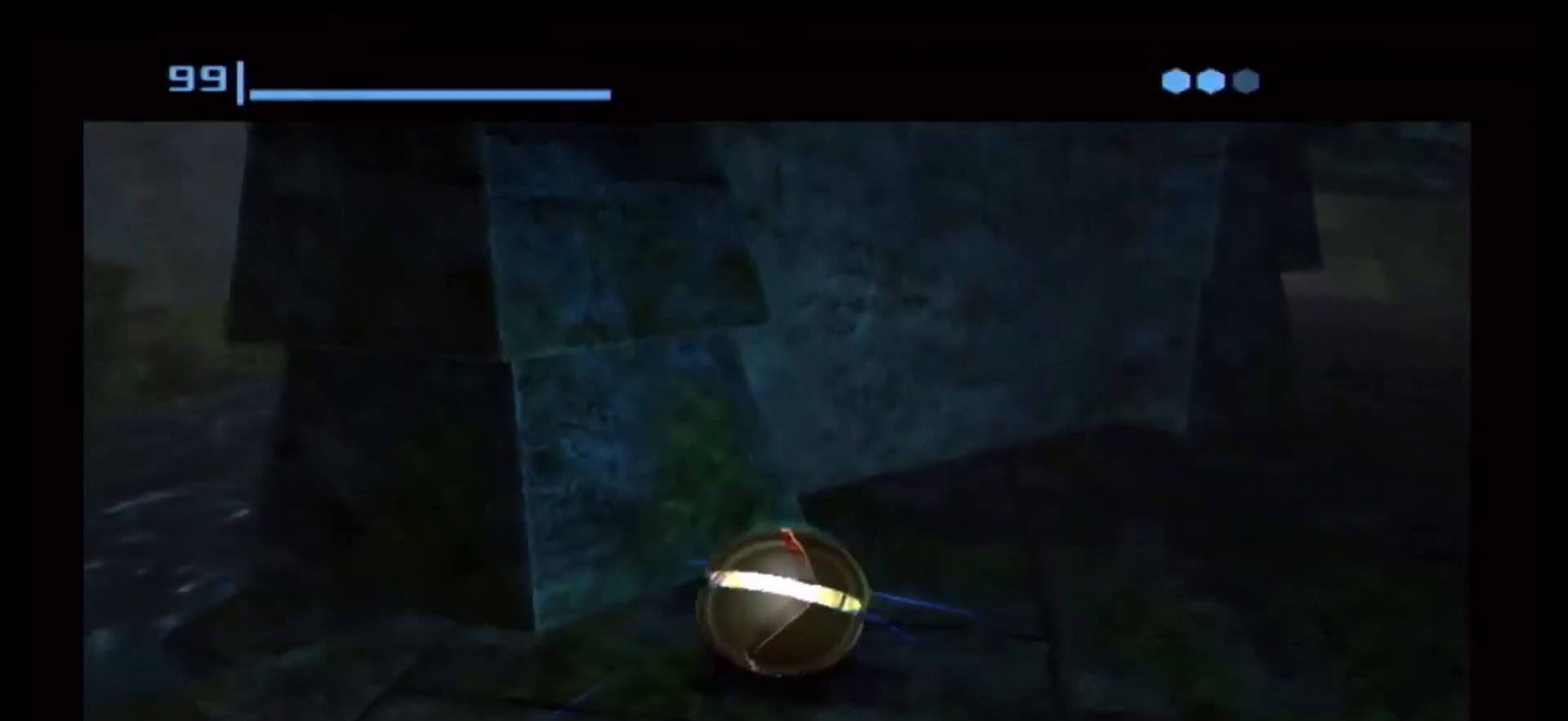
{"buttons": [], "left_stick": "center", "right_stick": "center", "events": []}
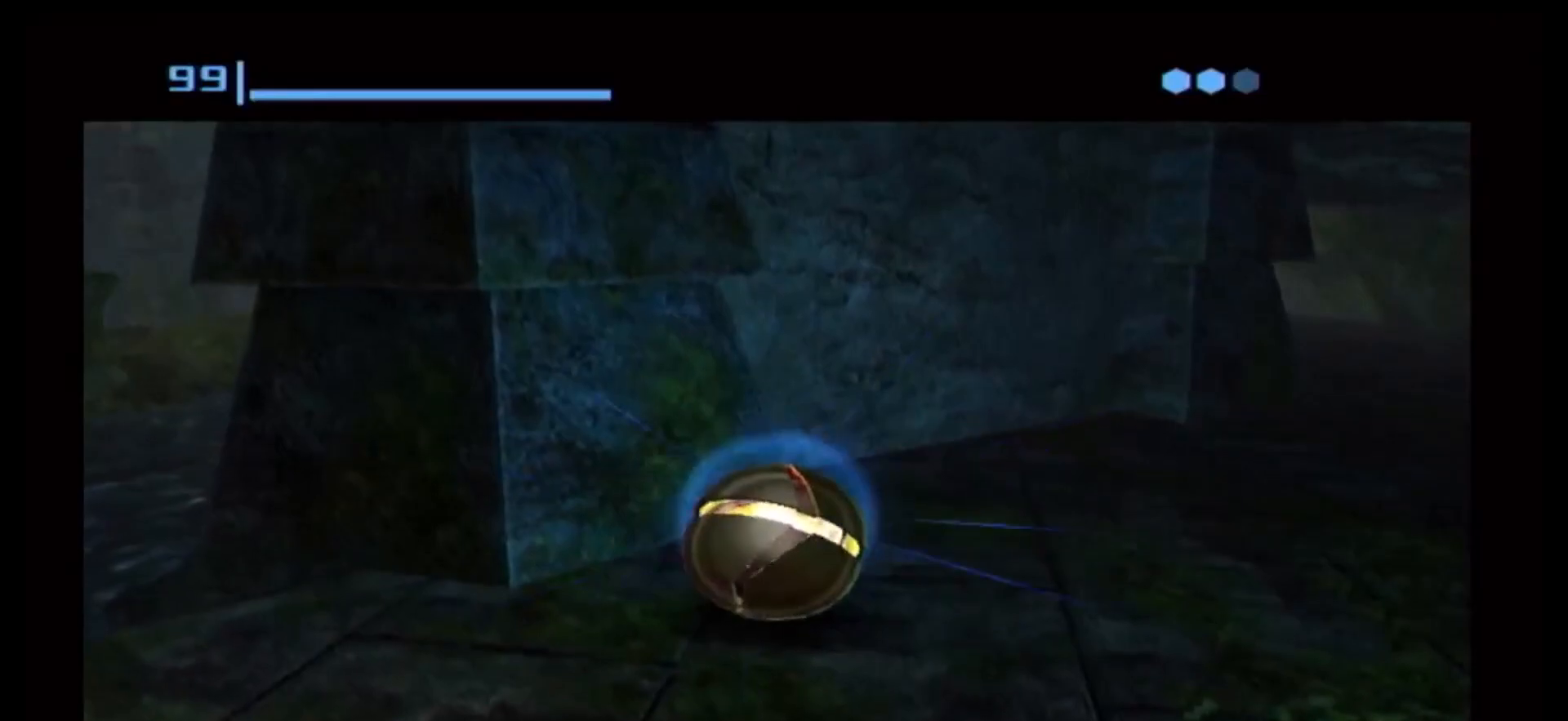
{"buttons": [], "left_stick": "center", "right_stick": "center", "events": [[400, "A", "down"], [433, "A", "up"]]}
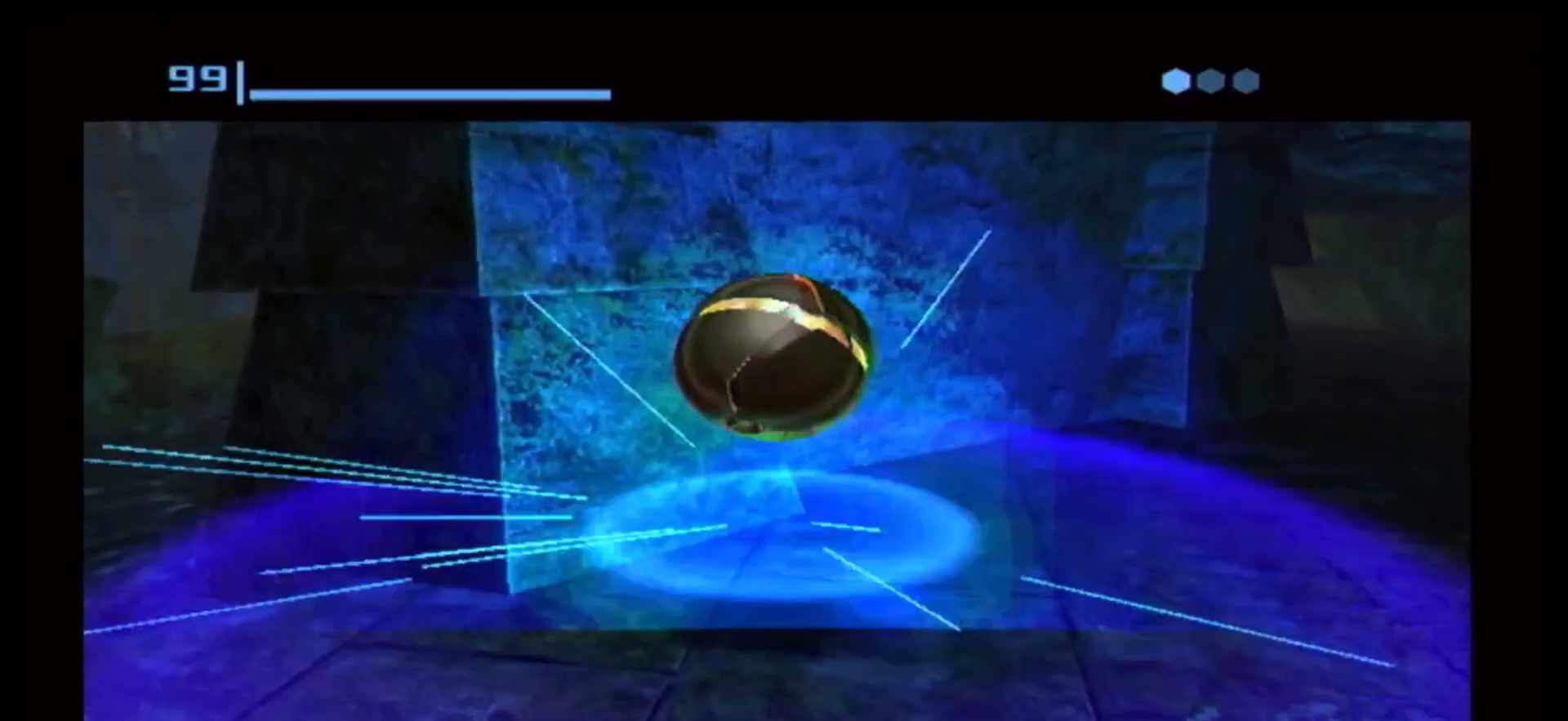
{"buttons": [], "left_stick": "center", "right_stick": "center", "events": []}
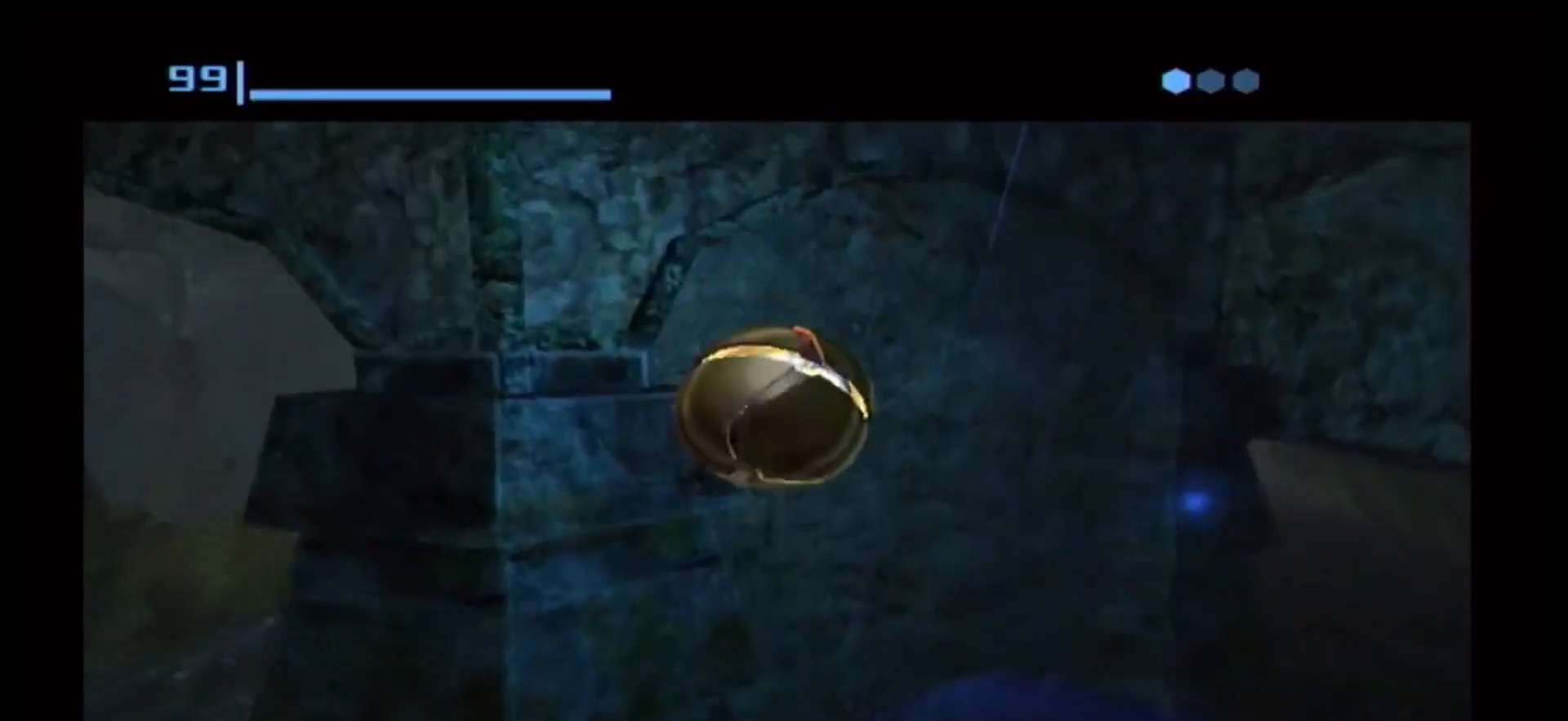
{"buttons": [], "left_stick": "center", "right_stick": "center", "events": []}
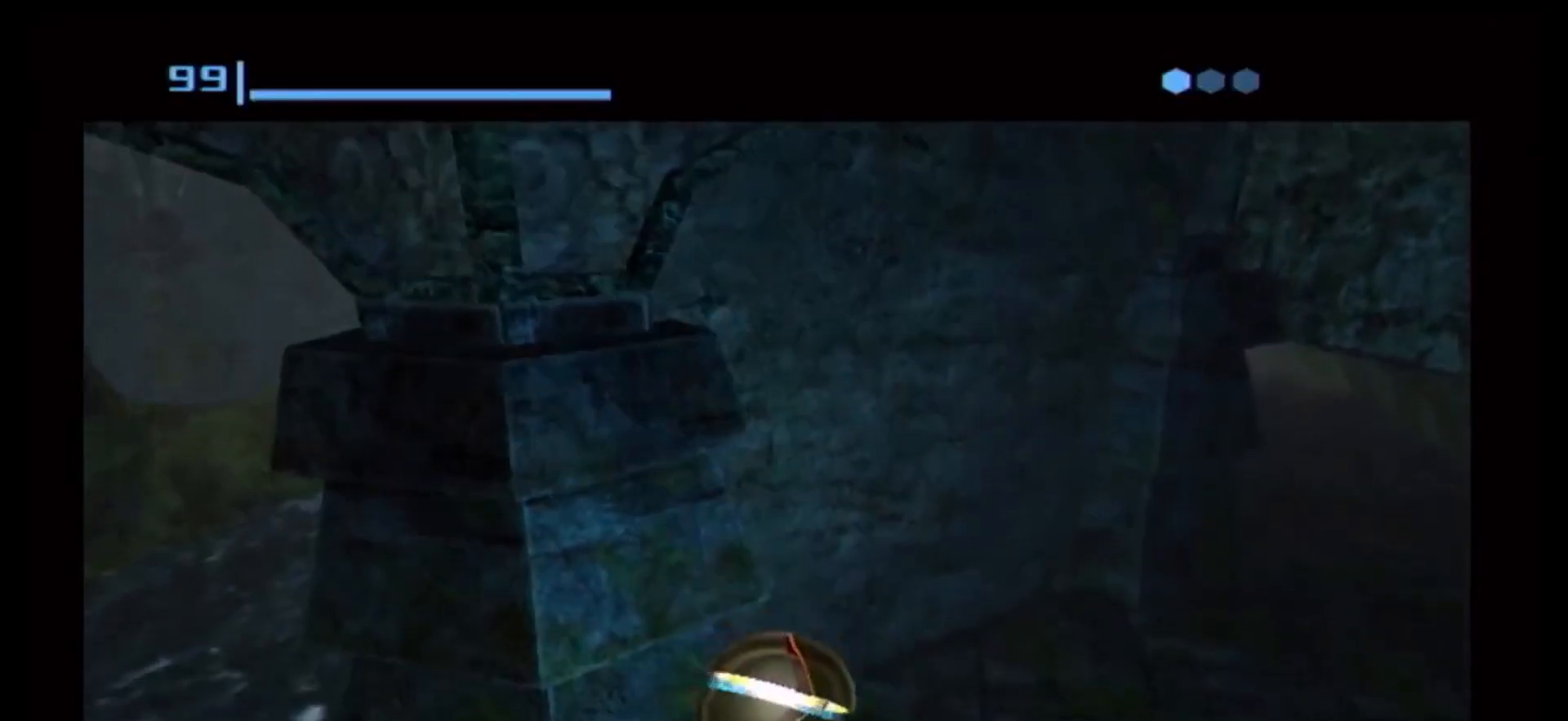
{"buttons": [], "left_stick": "center", "right_stick": "center", "events": [[33, "A", "down"], [83, "A", "up"]]}
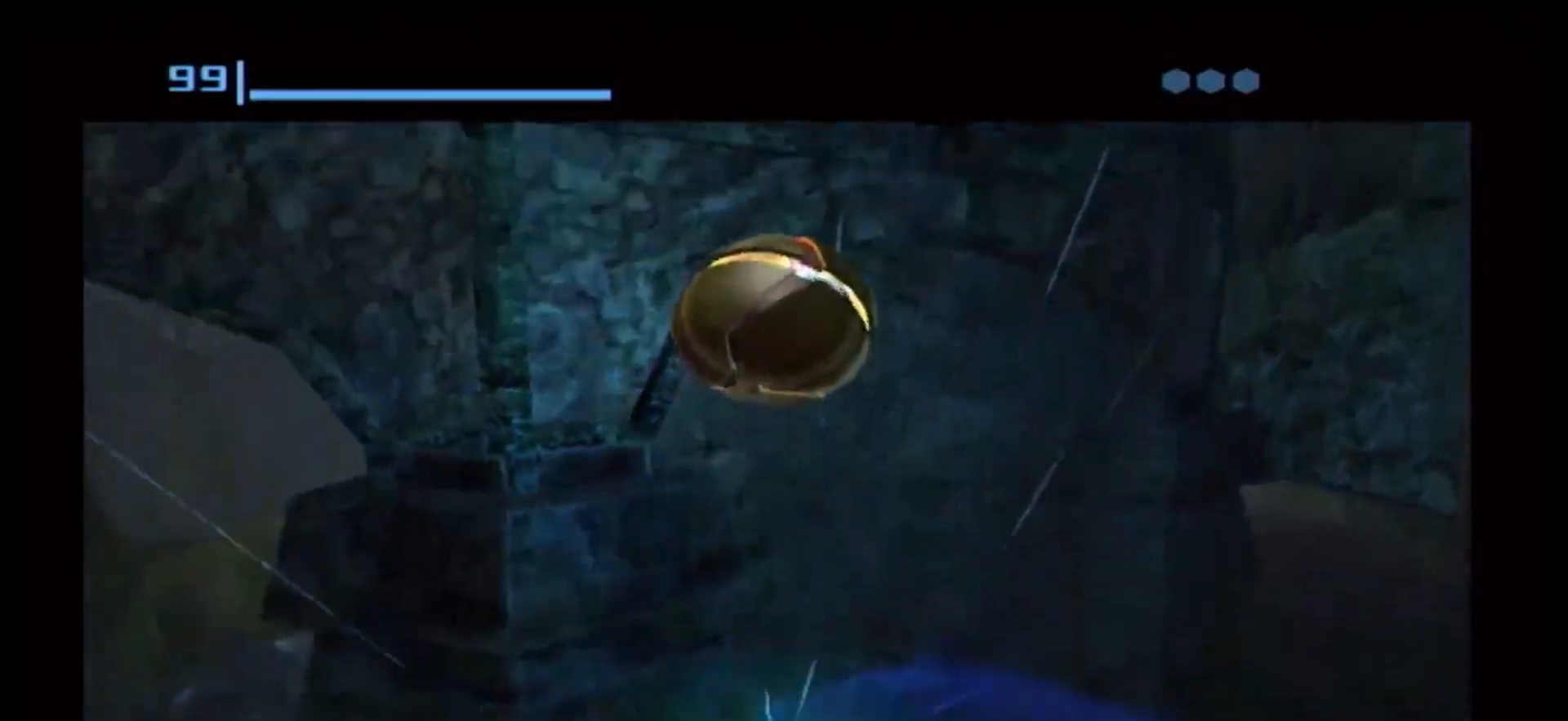
{"buttons": [], "left_stick": "center", "right_stick": "center", "events": []}
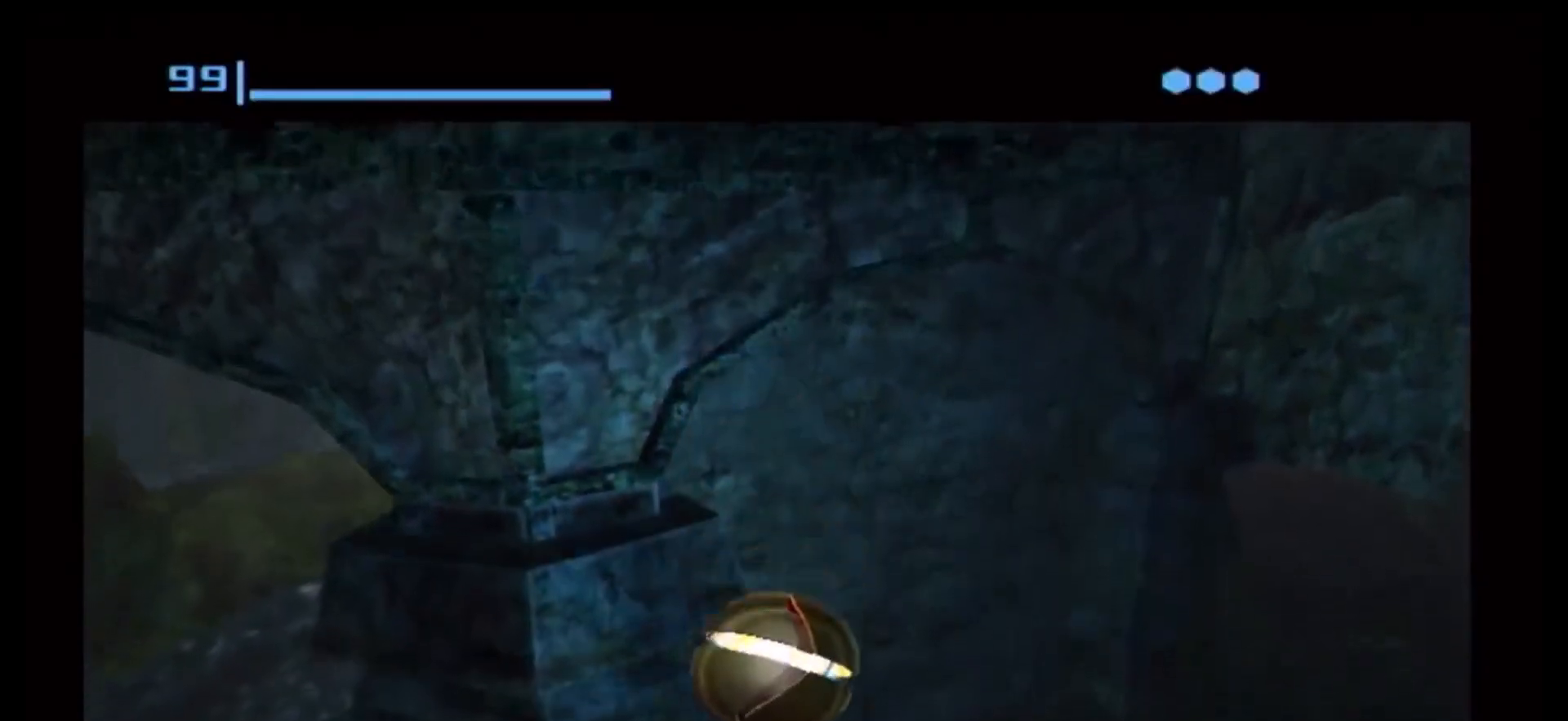
{"buttons": [], "left_stick": "center", "right_stick": "center", "events": [[100, "A", "down"], [150, "A", "up"]]}
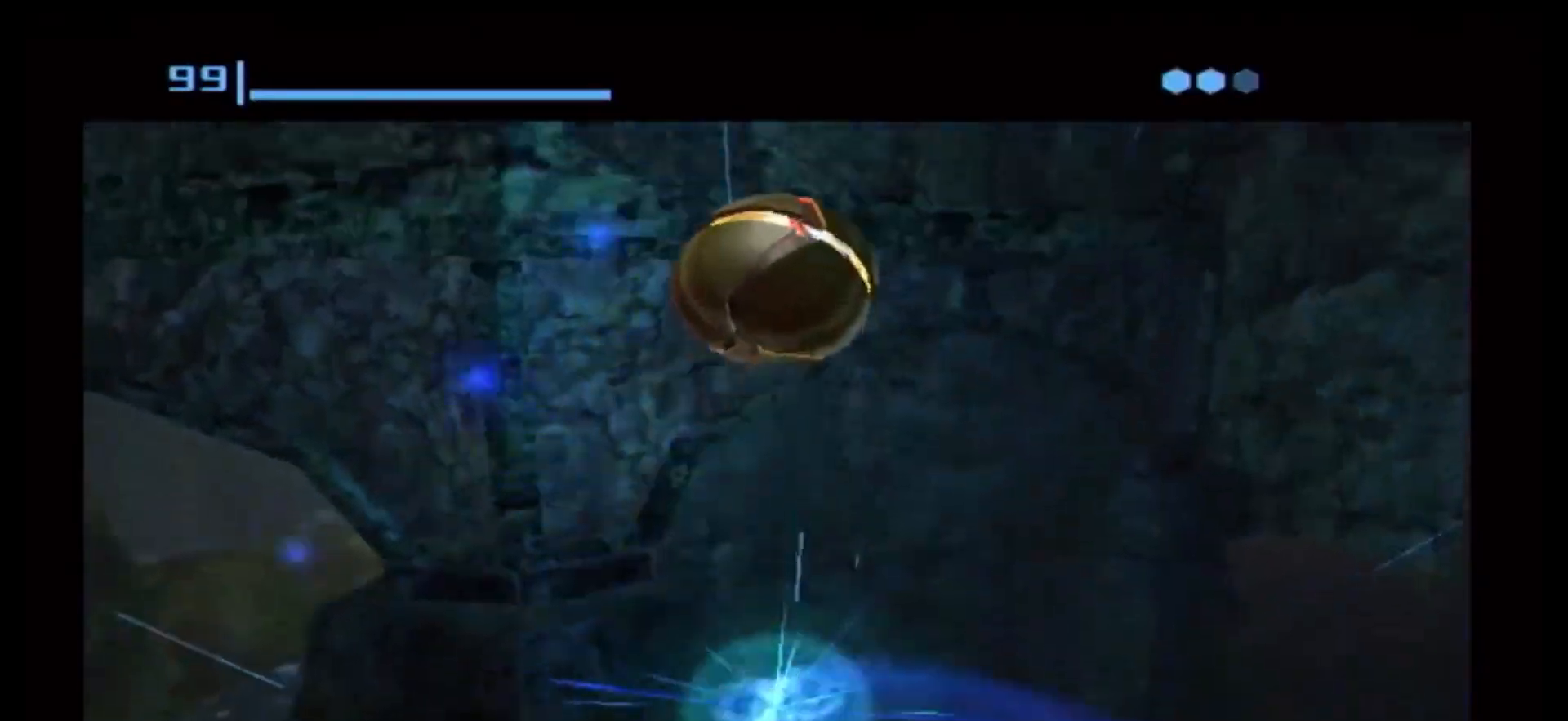
{"buttons": [], "left_stick": "center", "right_stick": "center", "events": []}
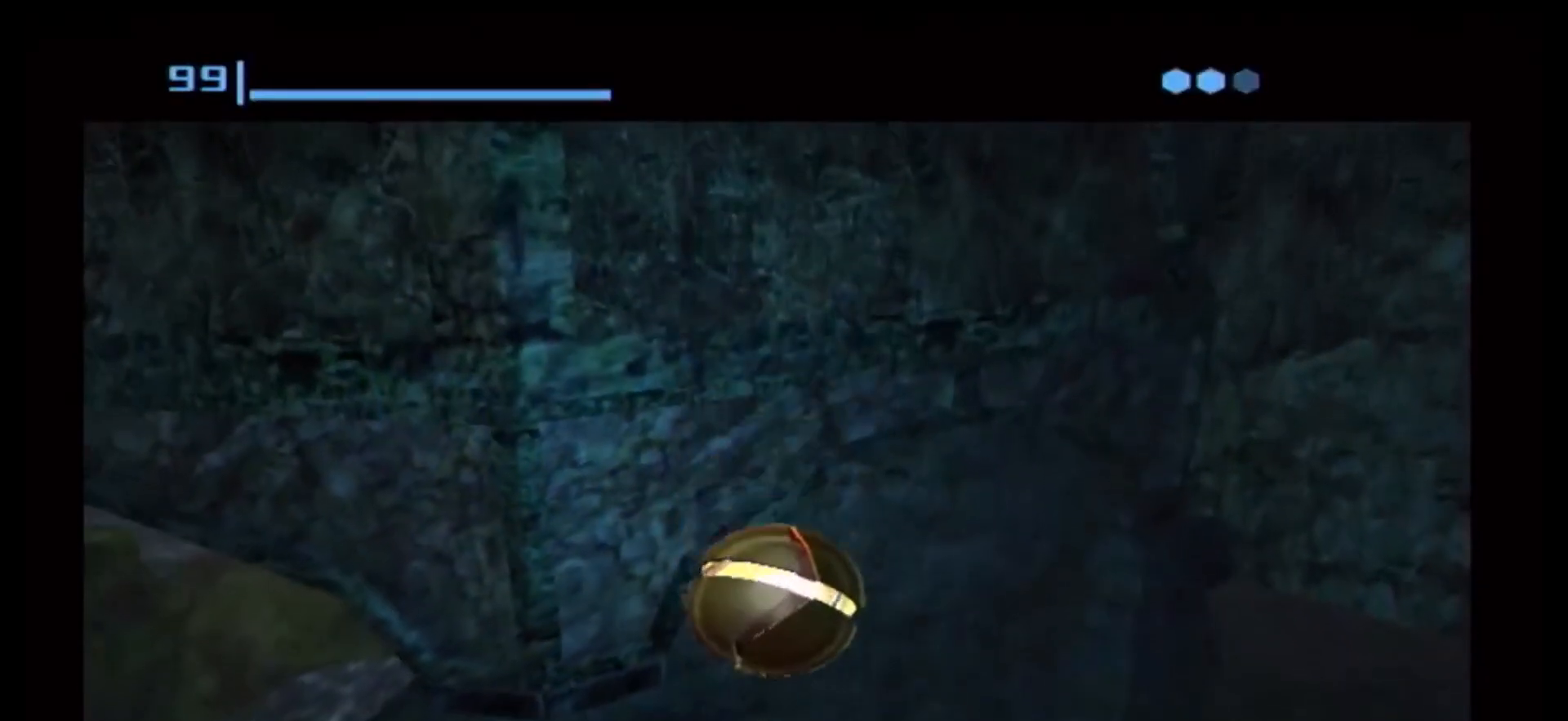
{"buttons": [], "left_stick": "center", "right_stick": "center", "events": [[217, "A", "down"], [267, "A", "up"]]}
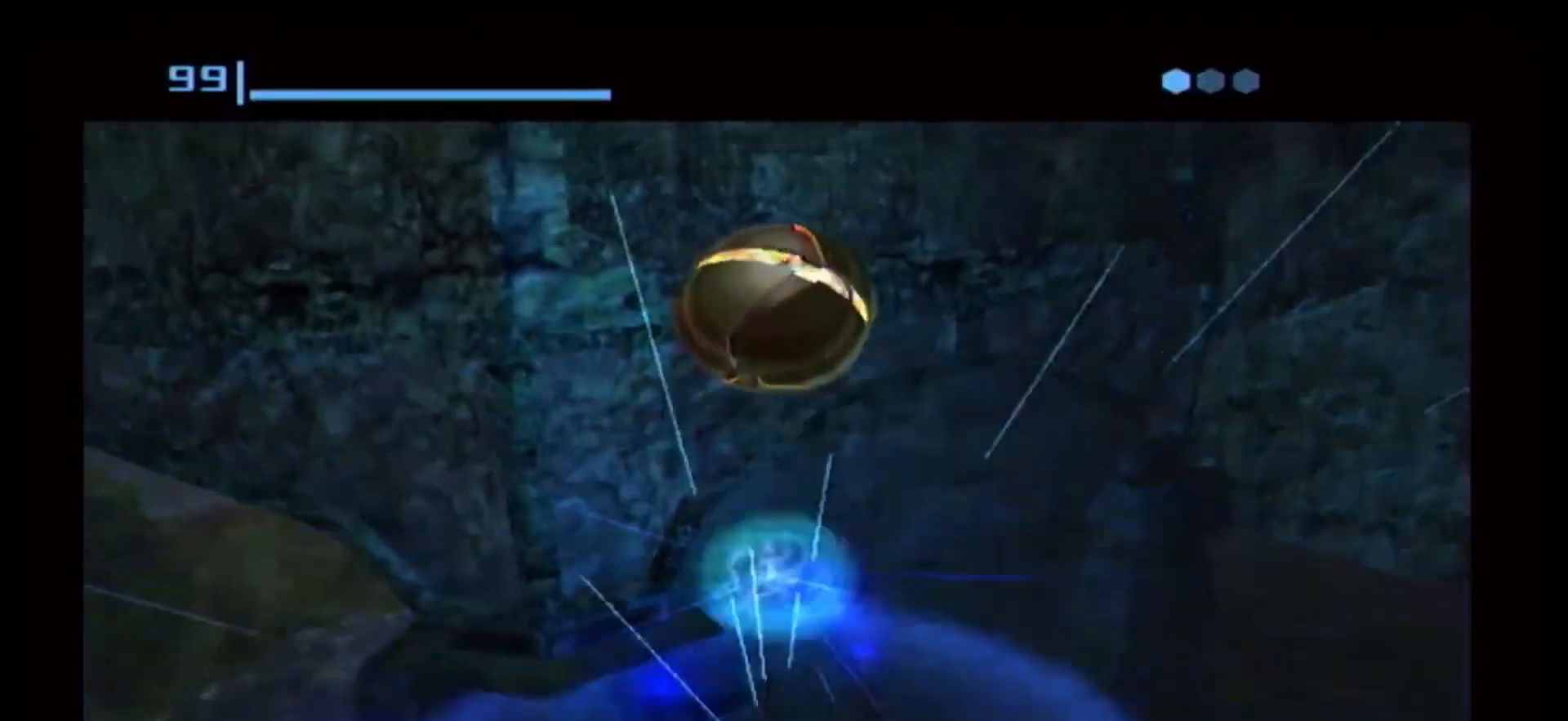
{"buttons": [], "left_stick": "center", "right_stick": "center", "events": []}
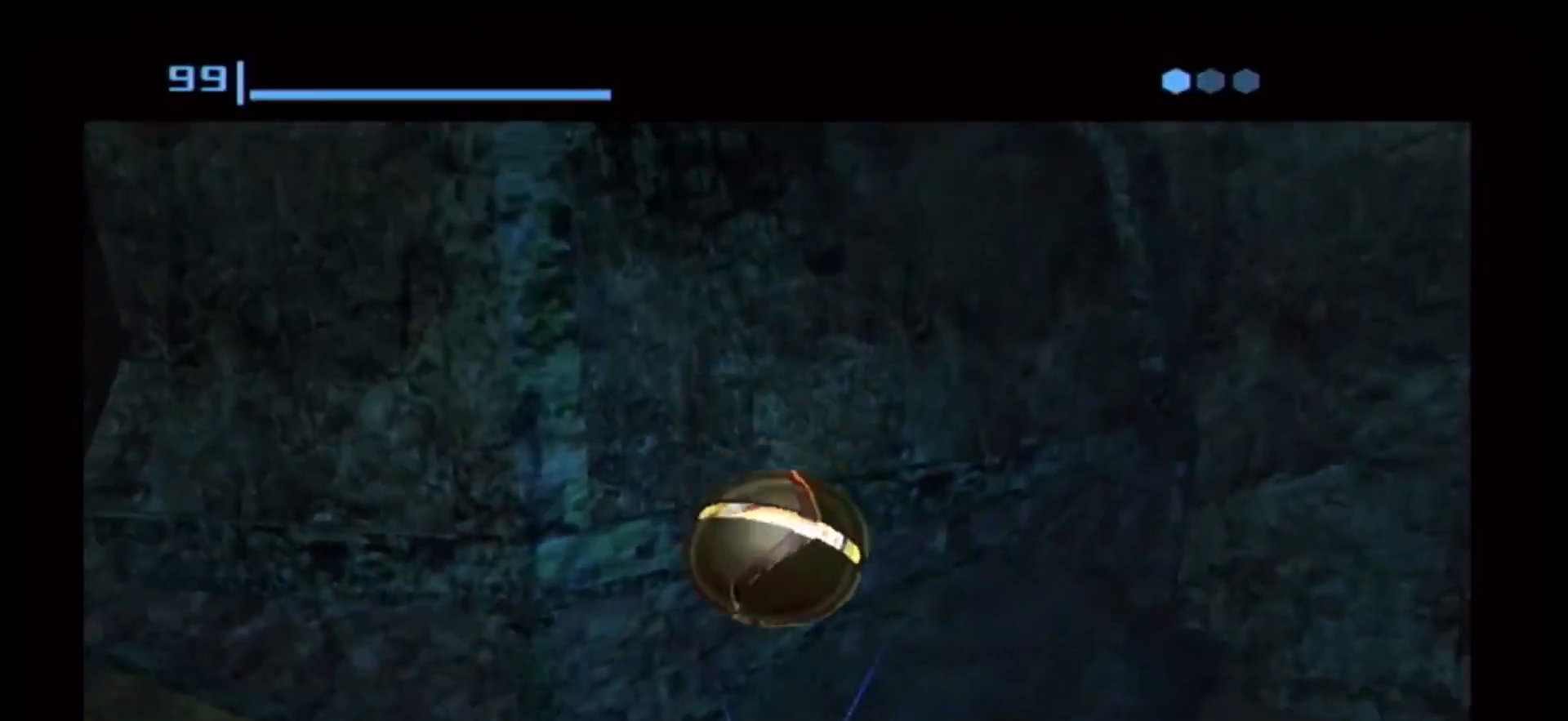
{"buttons": [], "left_stick": "center", "right_stick": "center", "events": [[350, "A", "down"], [367, "A", "up"]]}
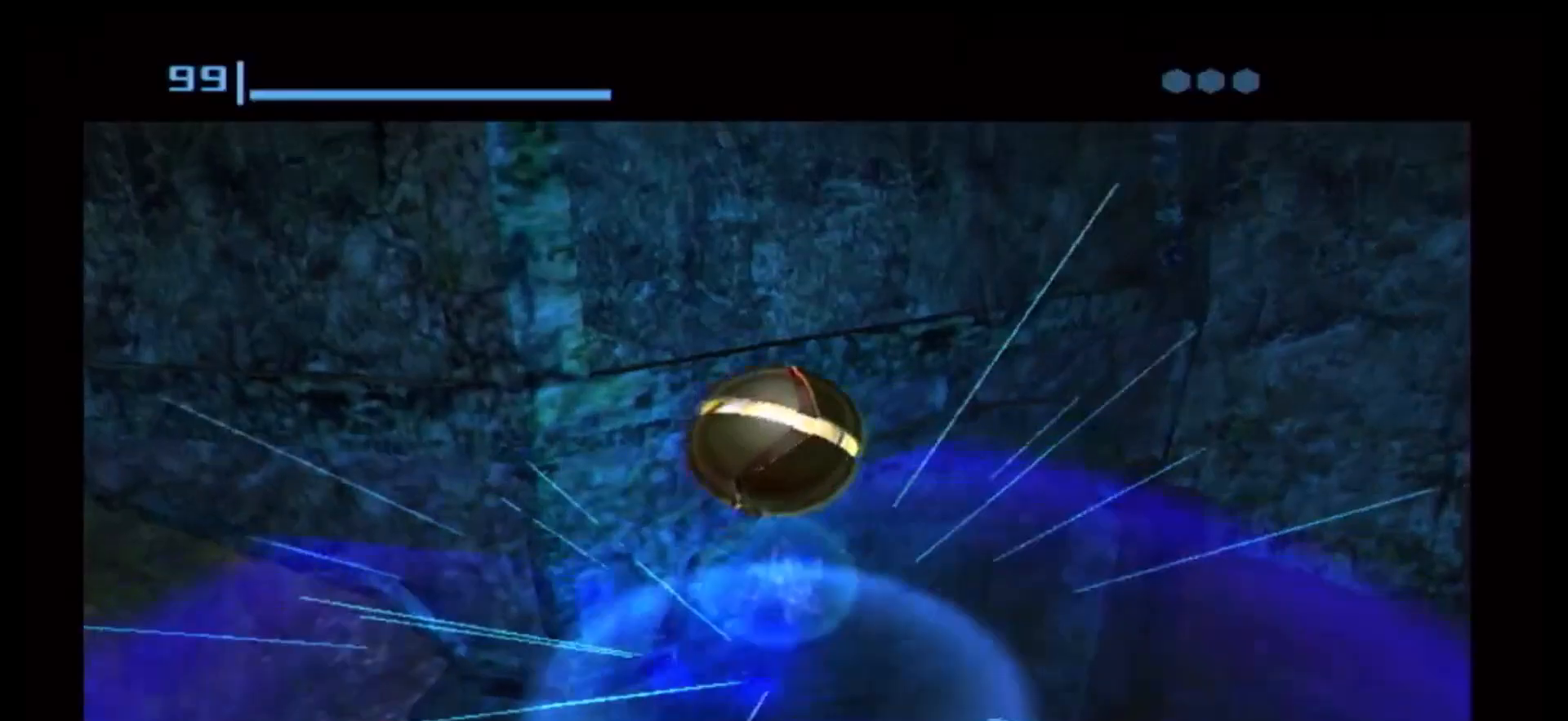
{"buttons": [], "left_stick": "center", "right_stick": "center", "events": []}
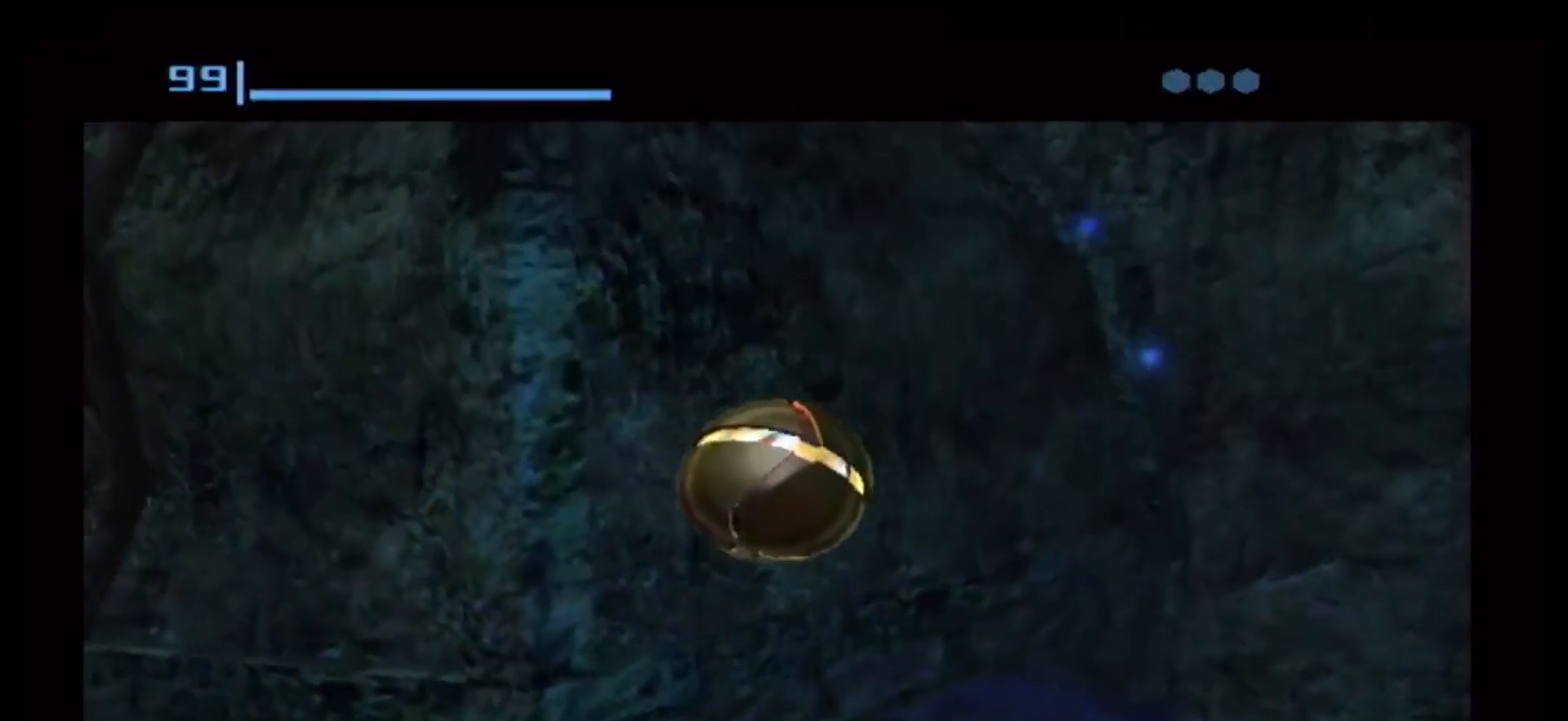
{"buttons": [], "left_stick": "center", "right_stick": "center", "events": []}
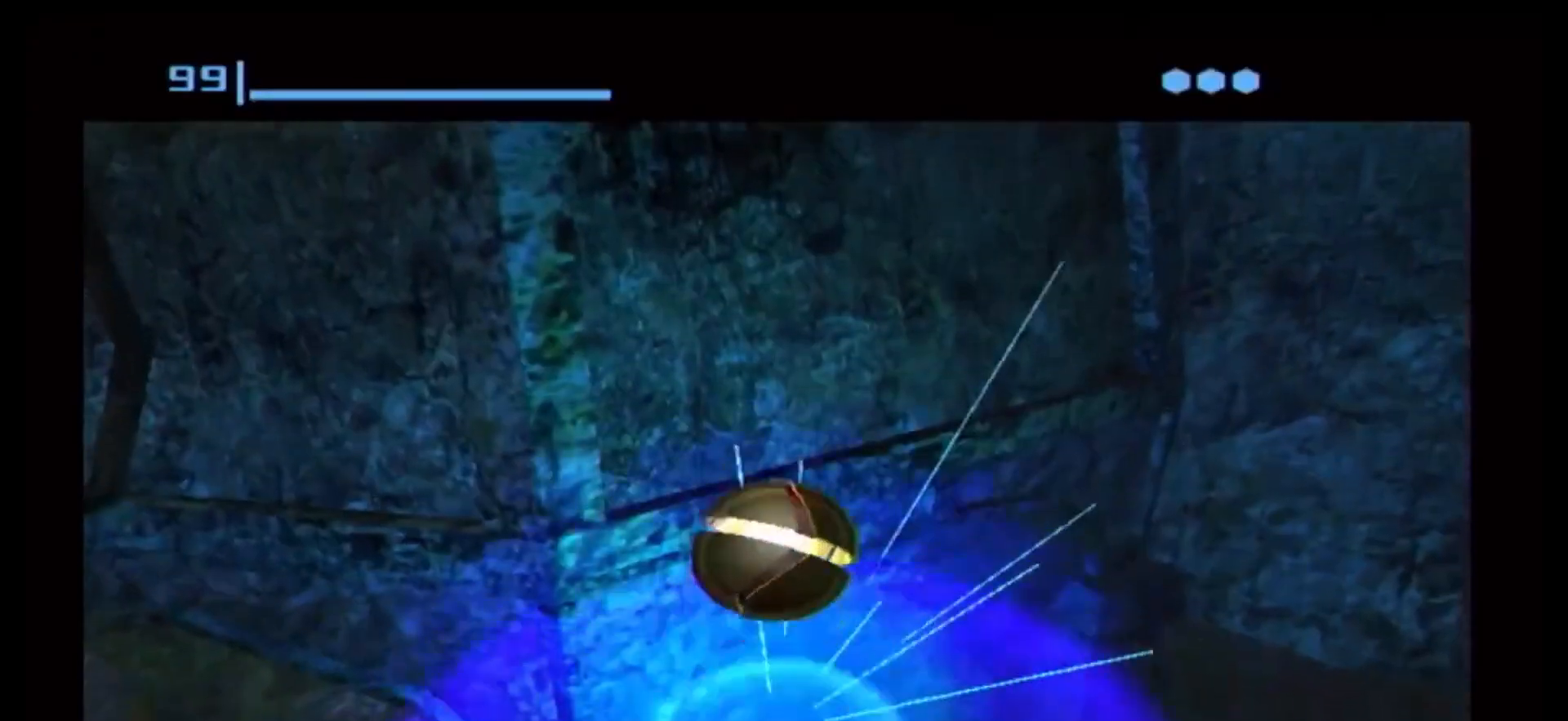
{"buttons": [], "left_stick": "center", "right_stick": "center", "events": [[300, "A", "down"], [333, "A", "up"]]}
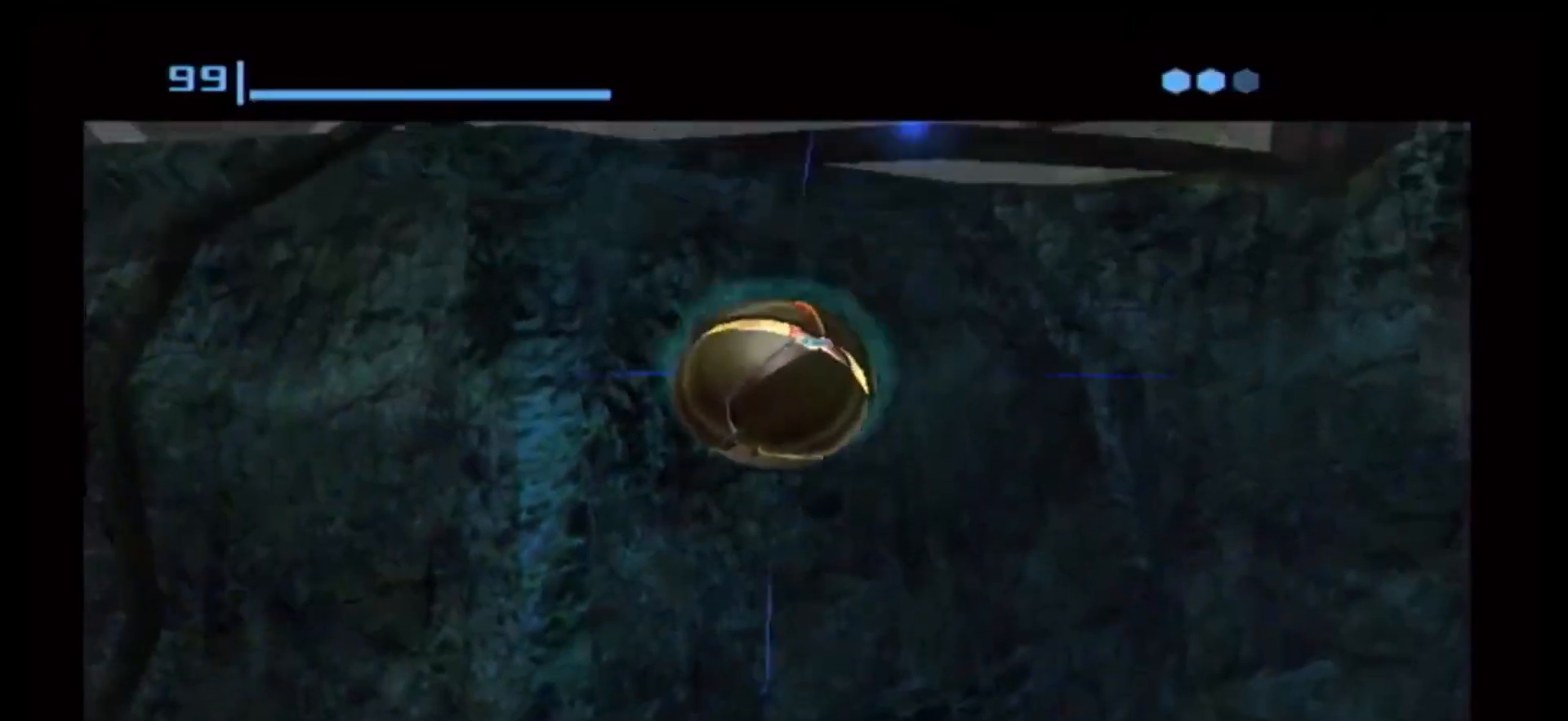
{"buttons": [], "left_stick": "center", "right_stick": "center", "events": []}
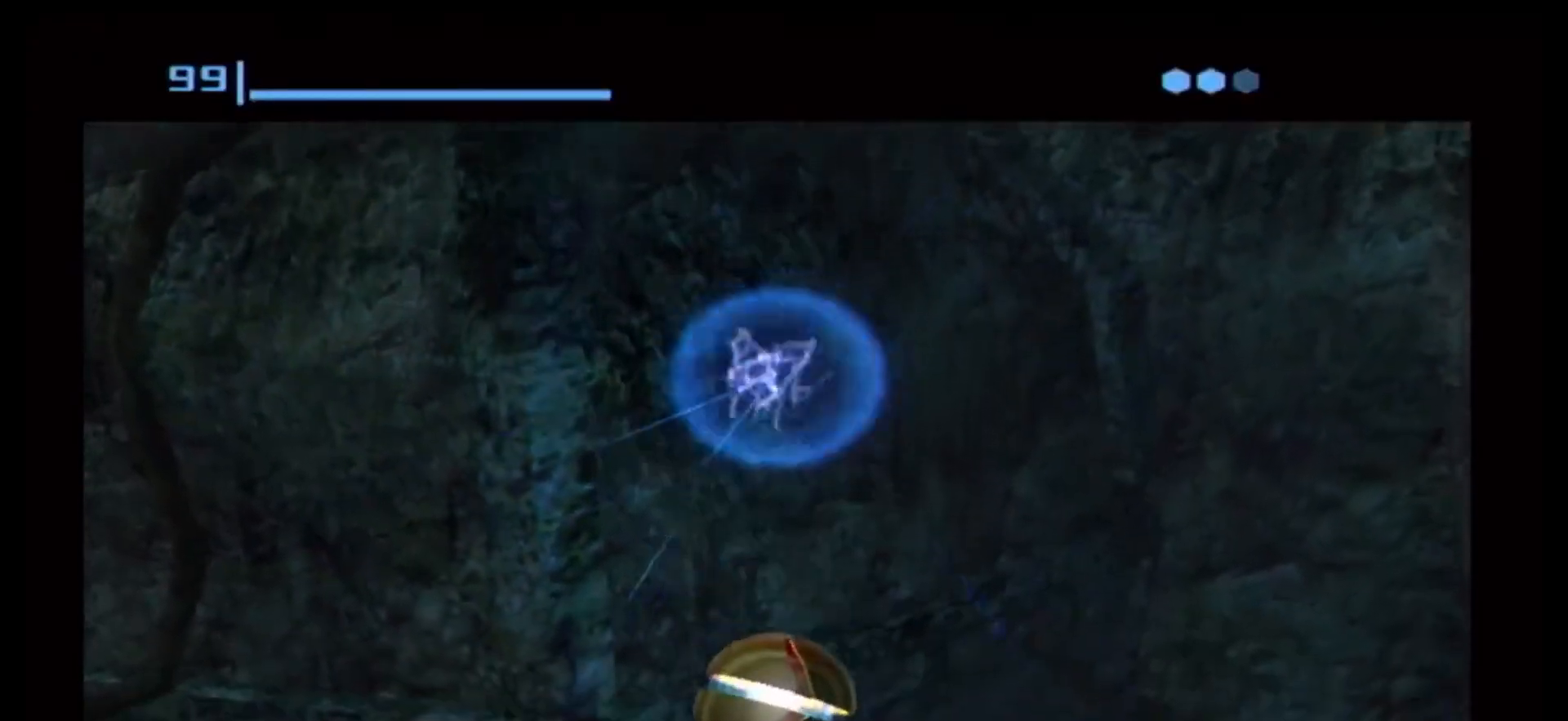
{"buttons": [], "left_stick": "center", "right_stick": "center", "events": []}